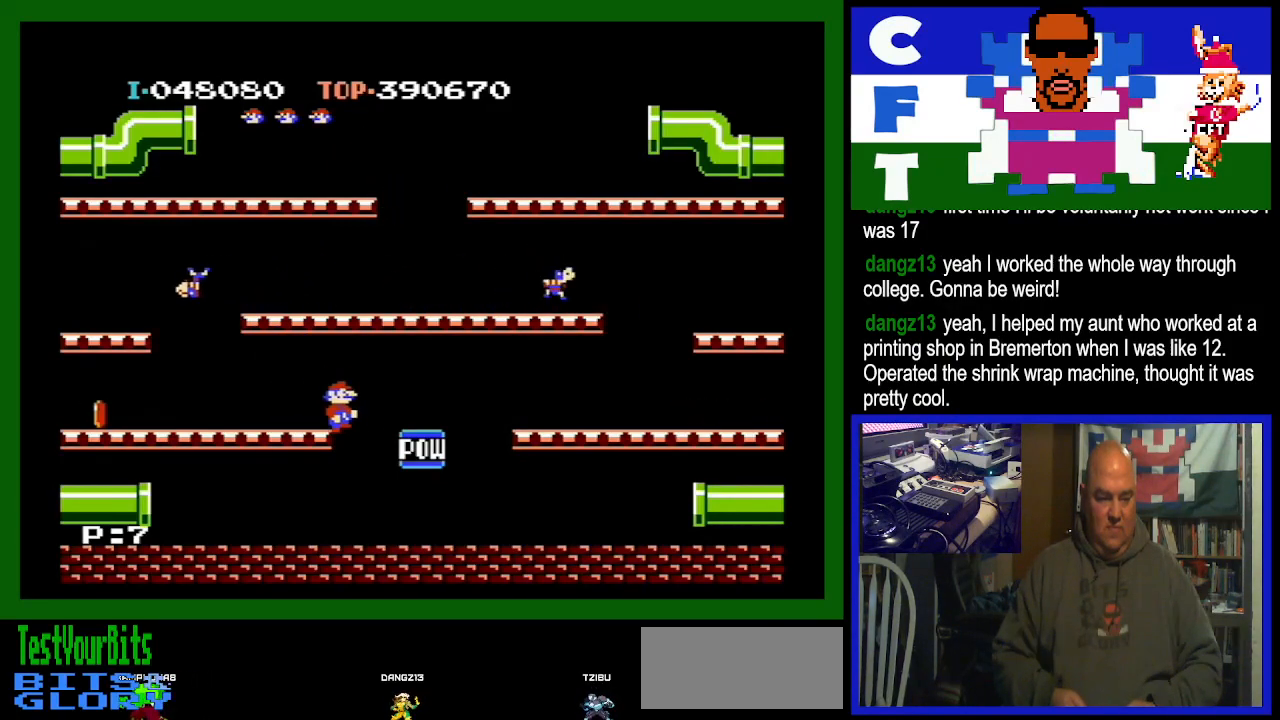
Gameplay with a controller (Nintendo layout); each line is a JSON object with the inputs held at the frame after it. "events" lists button and stick changes between this image and that frame as [ms after this image, input, new state], when the widget could be followed in between. Not read: L3 R3.
{"buttons": ["DPAD_RIGHT"], "events": []}
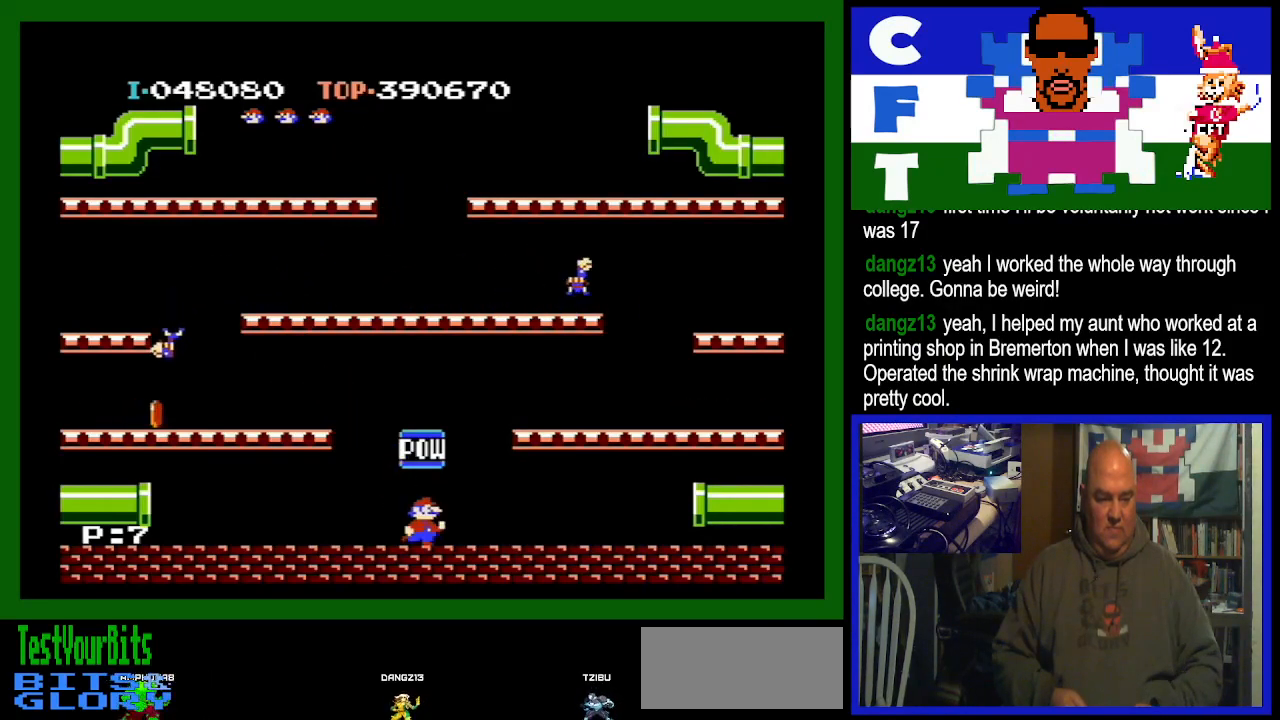
{"buttons": ["DPAD_LEFT"], "events": [[133, "DPAD_RIGHT", "up"], [167, "DPAD_LEFT", "down"]]}
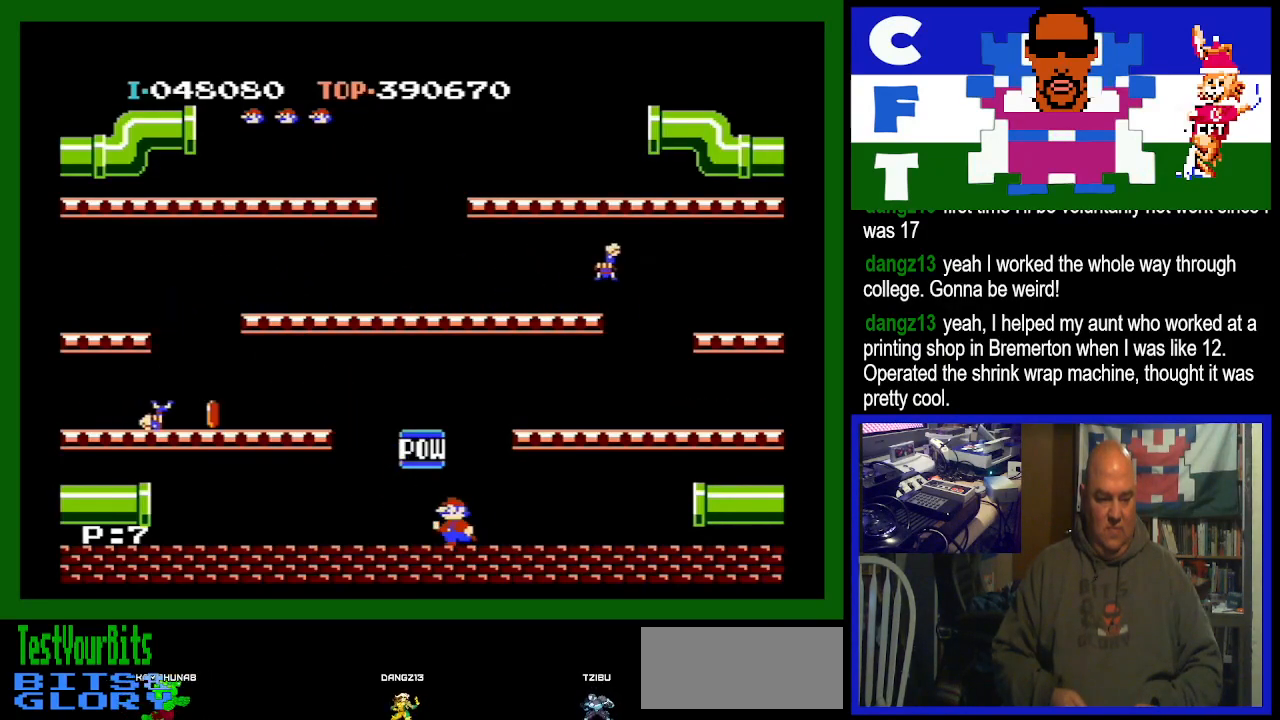
{"buttons": ["DPAD_LEFT"], "events": []}
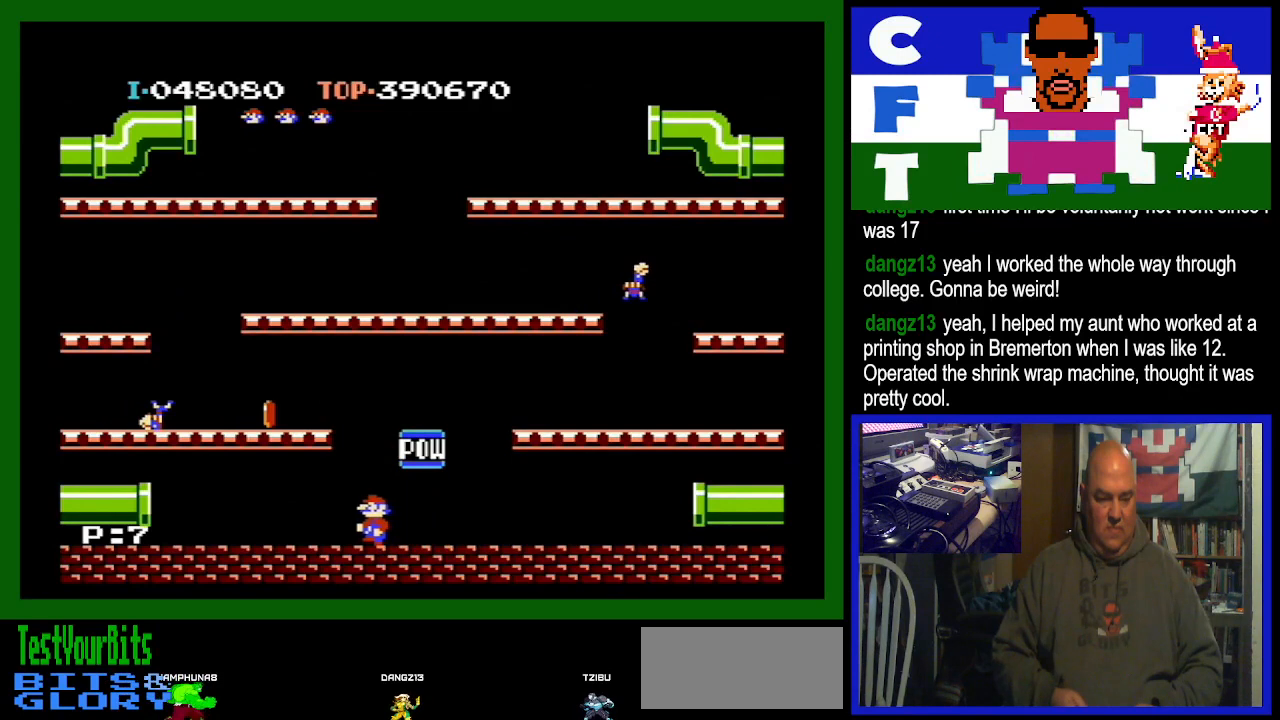
{"buttons": ["DPAD_LEFT"], "events": [[233, "A", "down"], [433, "A", "up"]]}
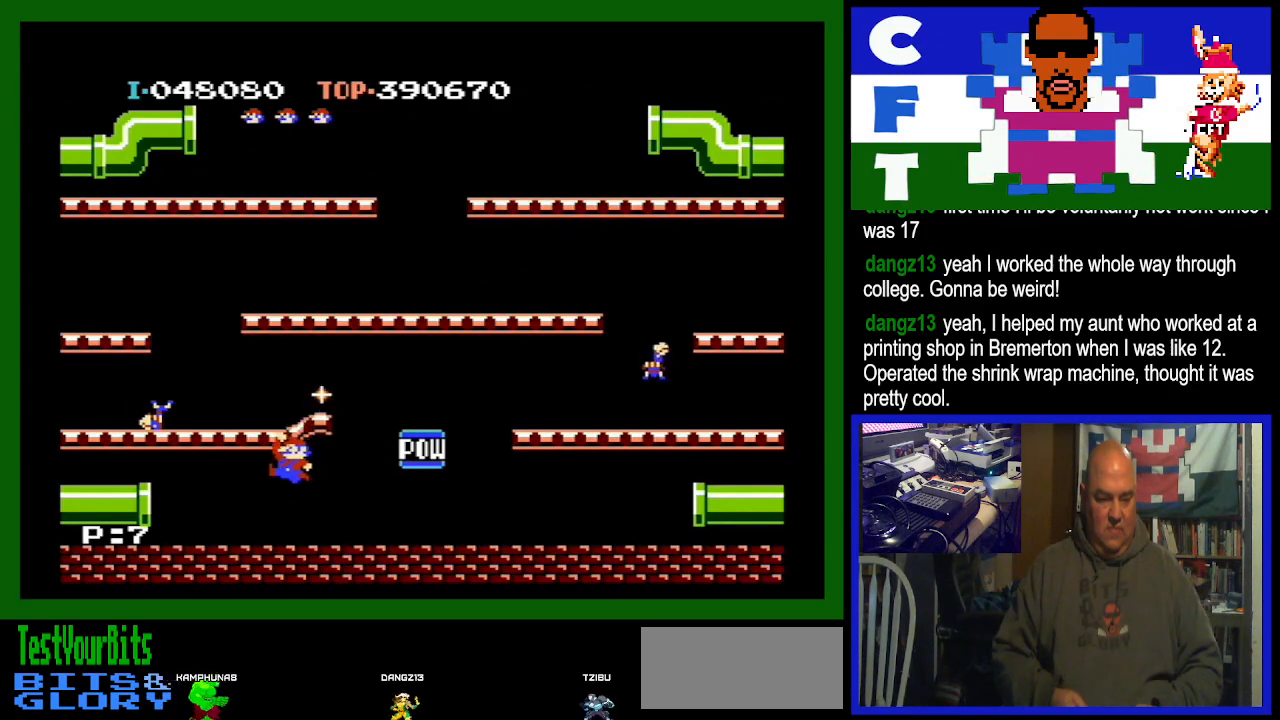
{"buttons": ["DPAD_LEFT"], "events": []}
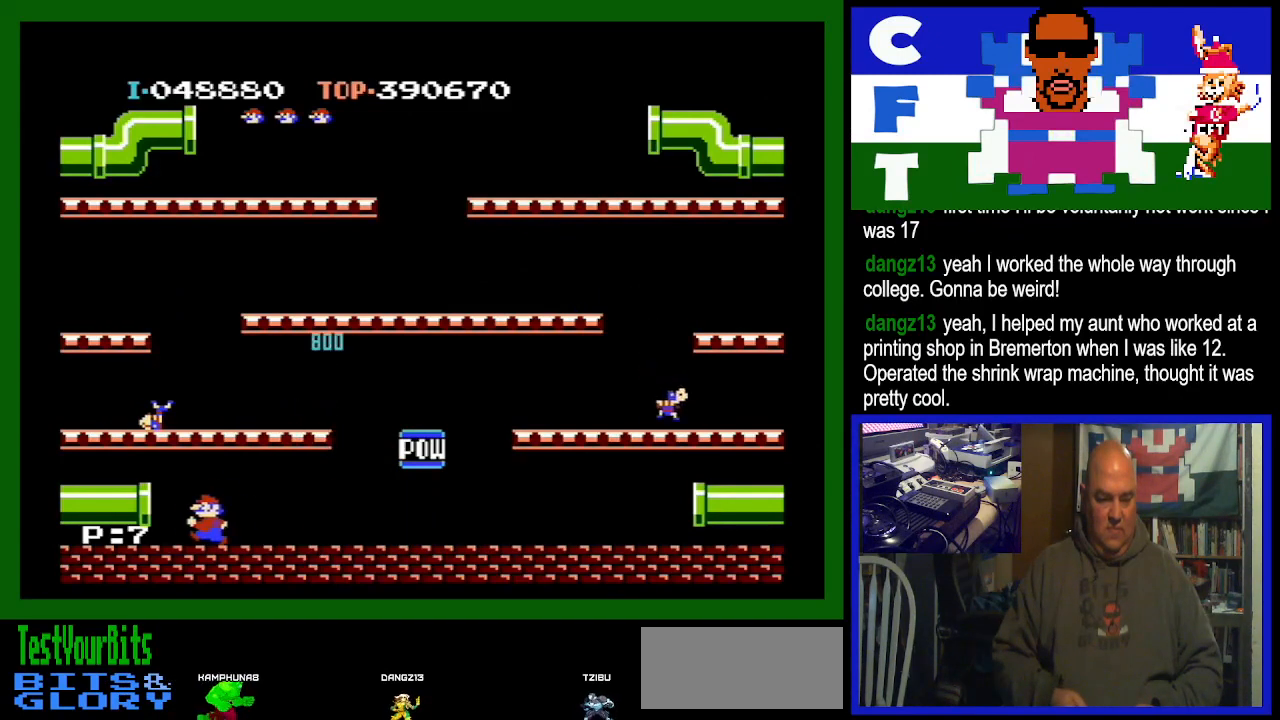
{"buttons": ["DPAD_LEFT"], "events": []}
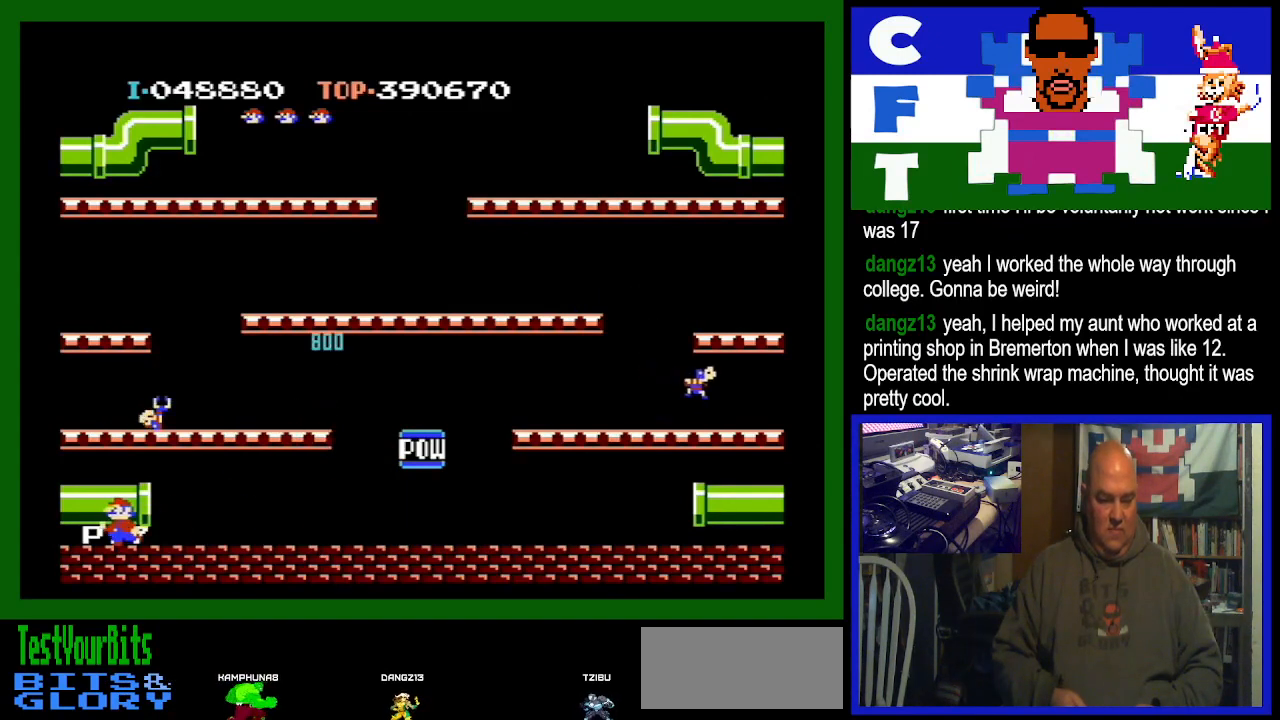
{"buttons": ["DPAD_LEFT"], "events": []}
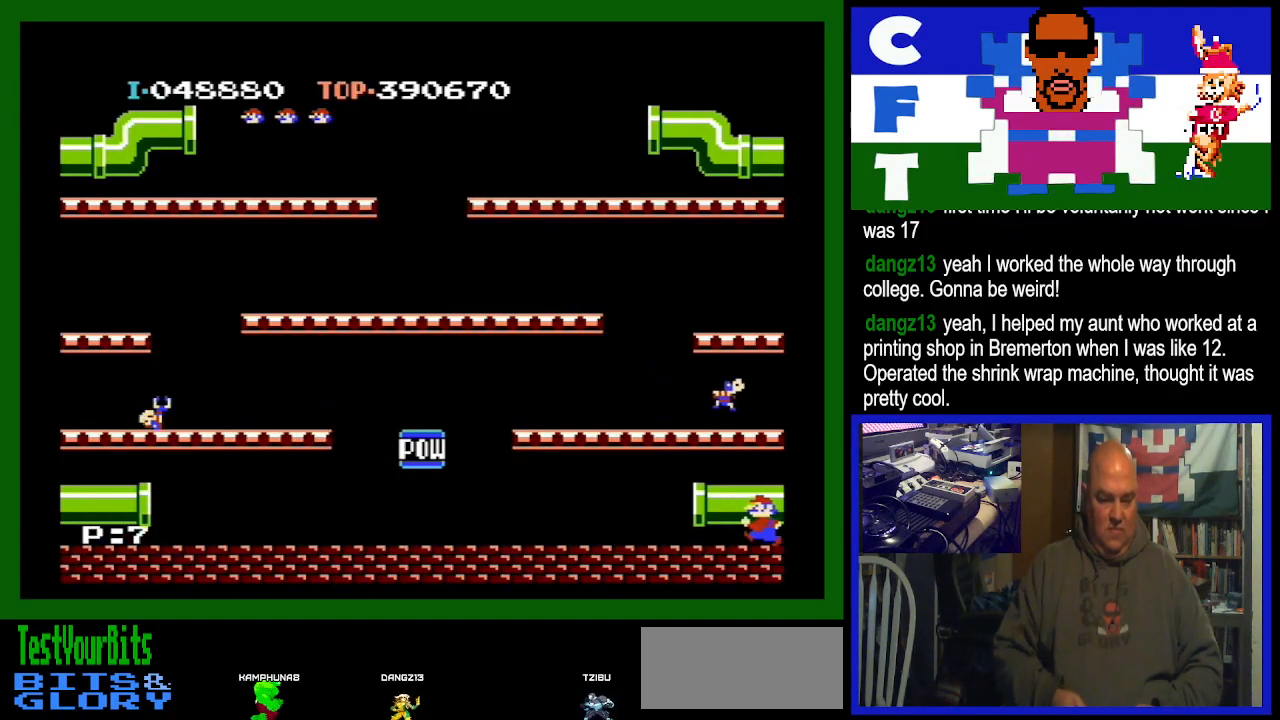
{"buttons": ["DPAD_LEFT"], "events": [[100, "A", "down"], [367, "A", "up"]]}
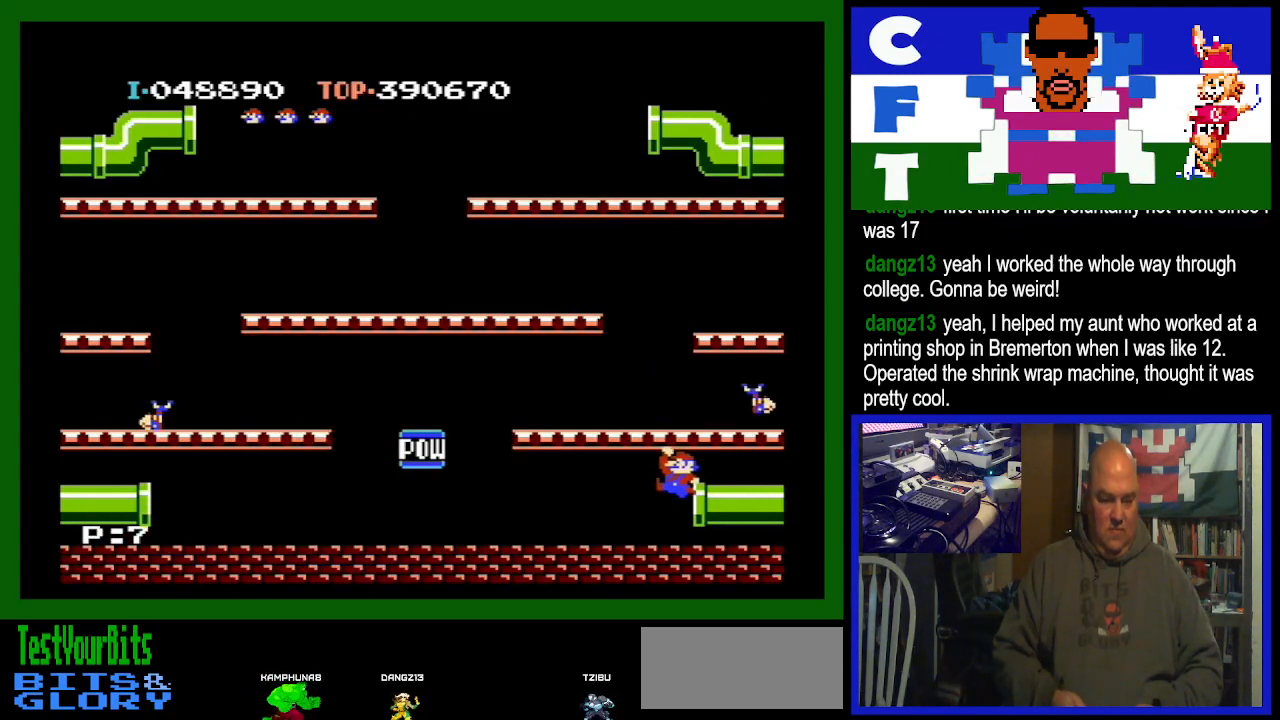
{"buttons": ["DPAD_LEFT"], "events": []}
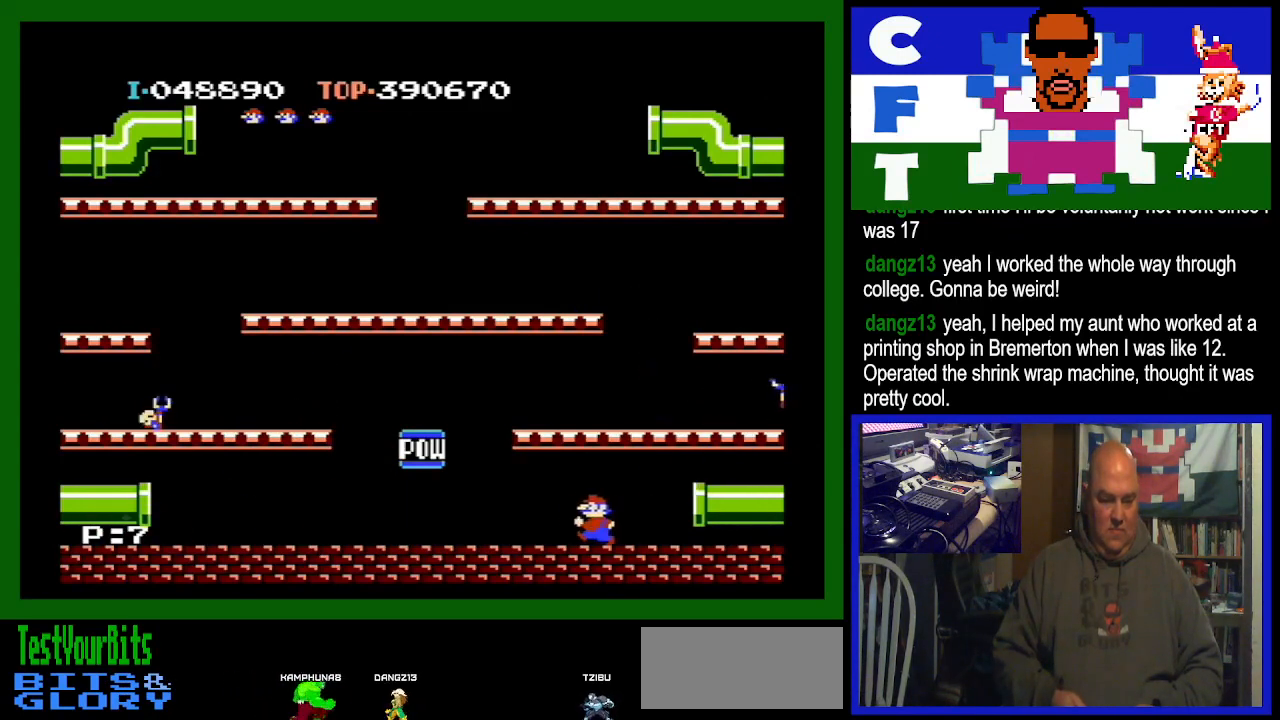
{"buttons": ["DPAD_LEFT"], "events": []}
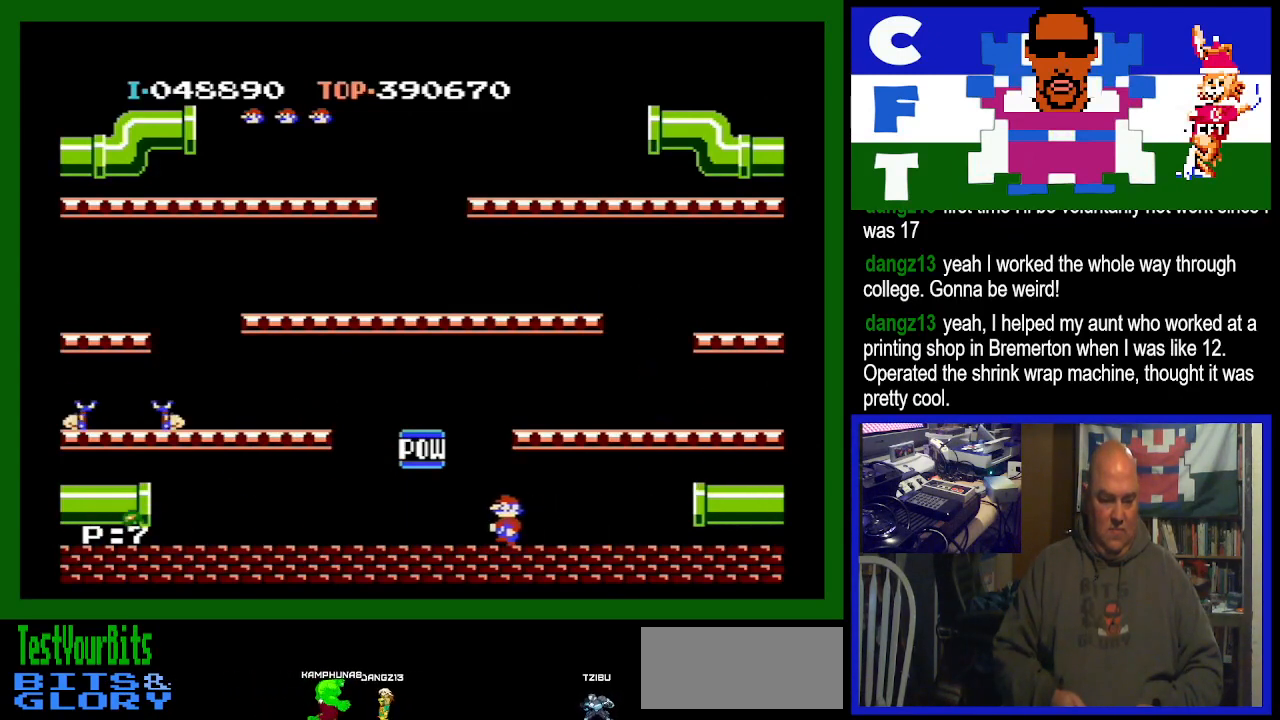
{"buttons": ["DPAD_LEFT"], "events": []}
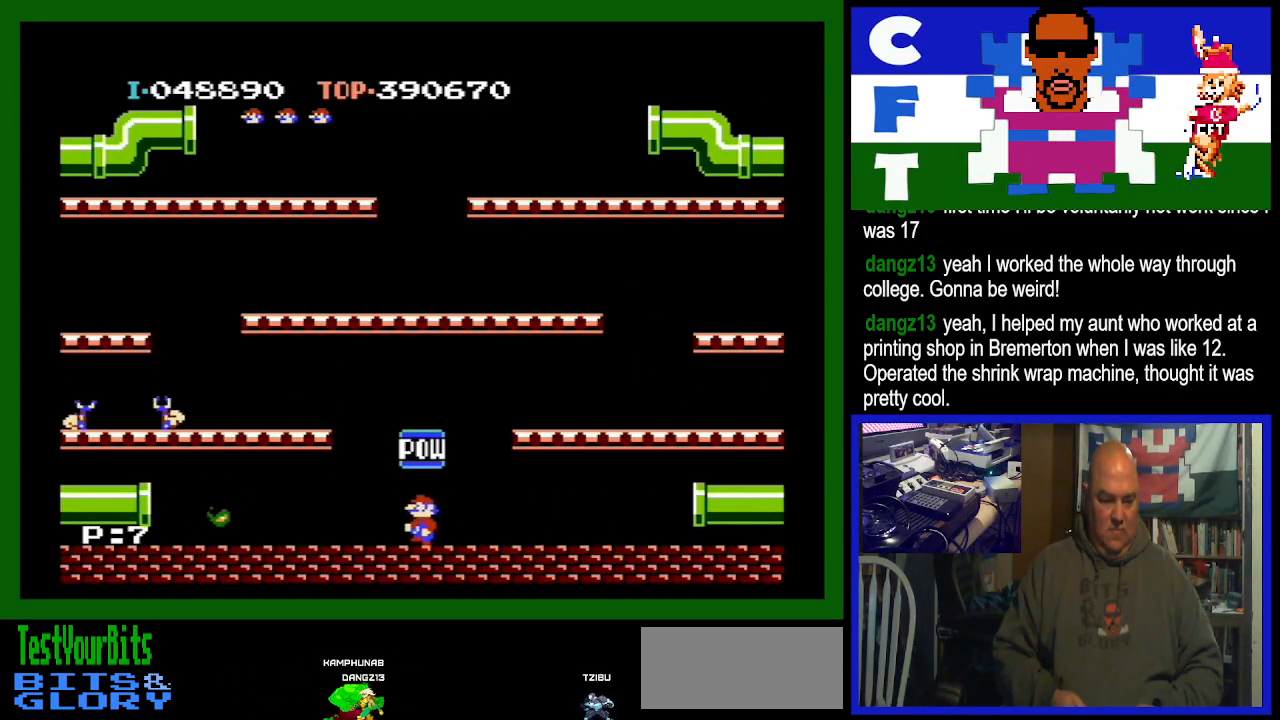
{"buttons": ["DPAD_LEFT"], "events": [[200, "A", "down"], [433, "A", "up"]]}
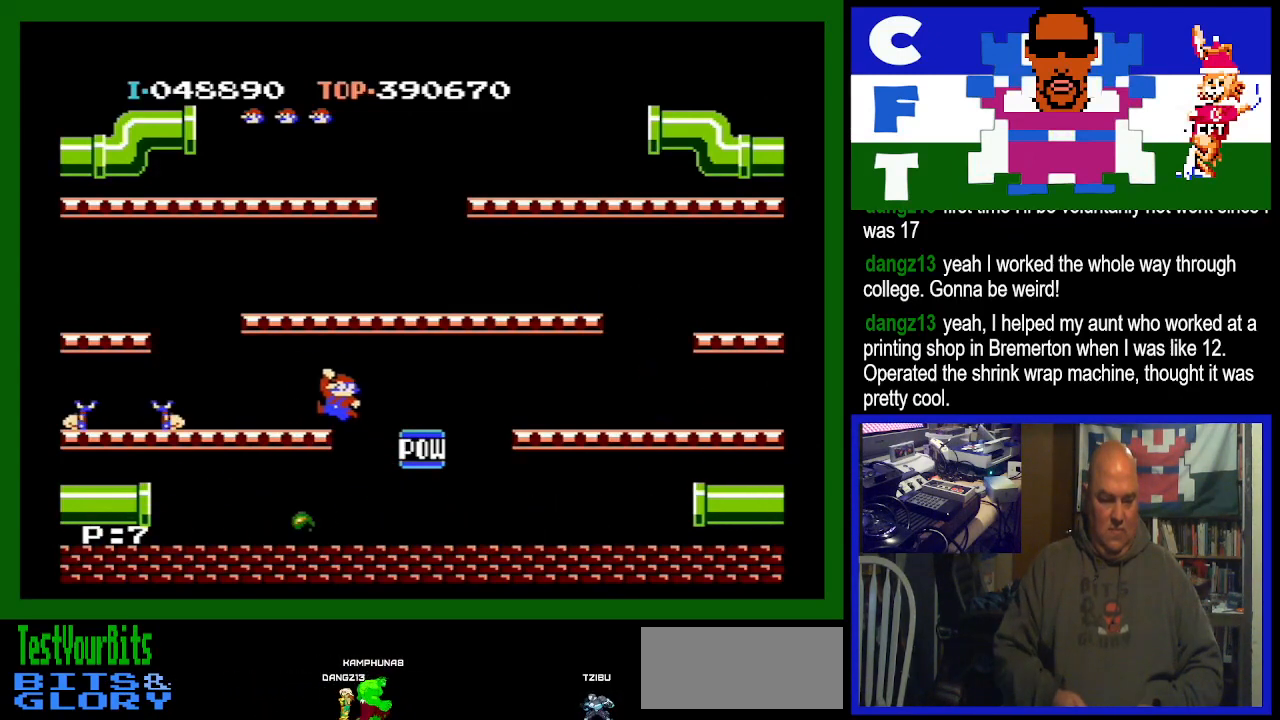
{"buttons": ["DPAD_LEFT"], "events": []}
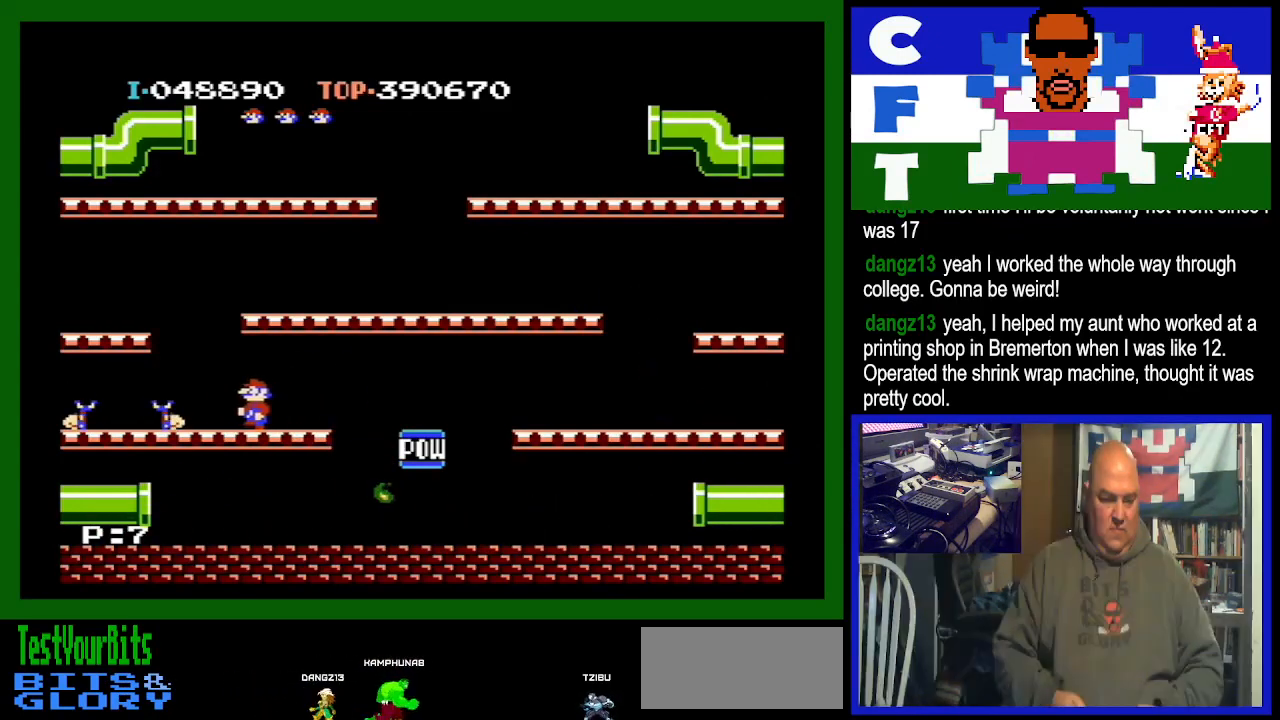
{"buttons": ["DPAD_LEFT"], "events": []}
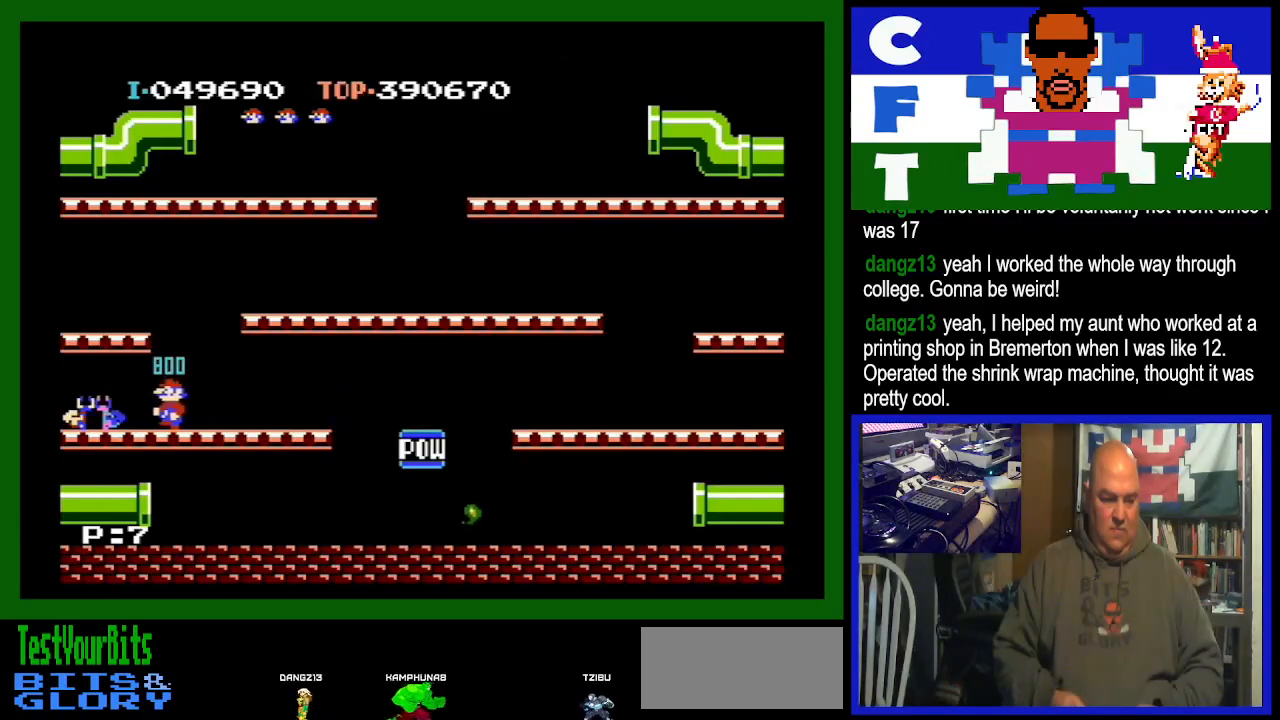
{"buttons": ["DPAD_LEFT"], "events": []}
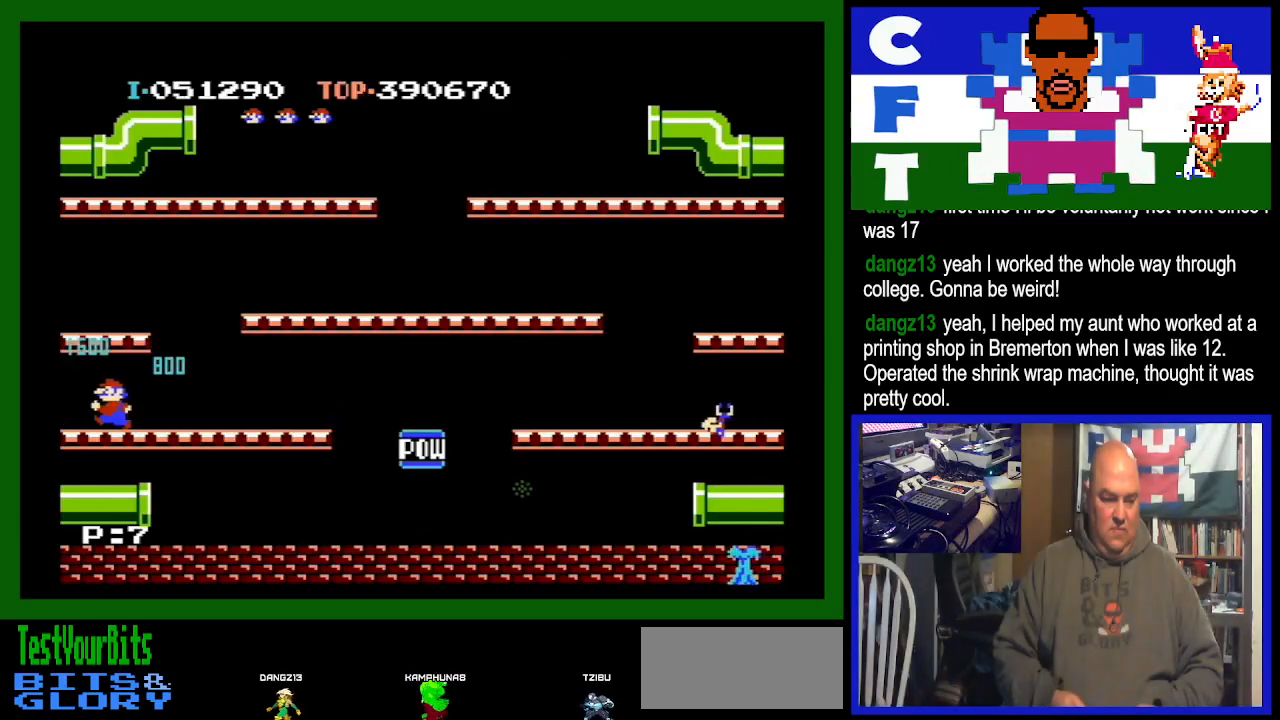
{"buttons": [], "events": [[133, "DPAD_LEFT", "up"]]}
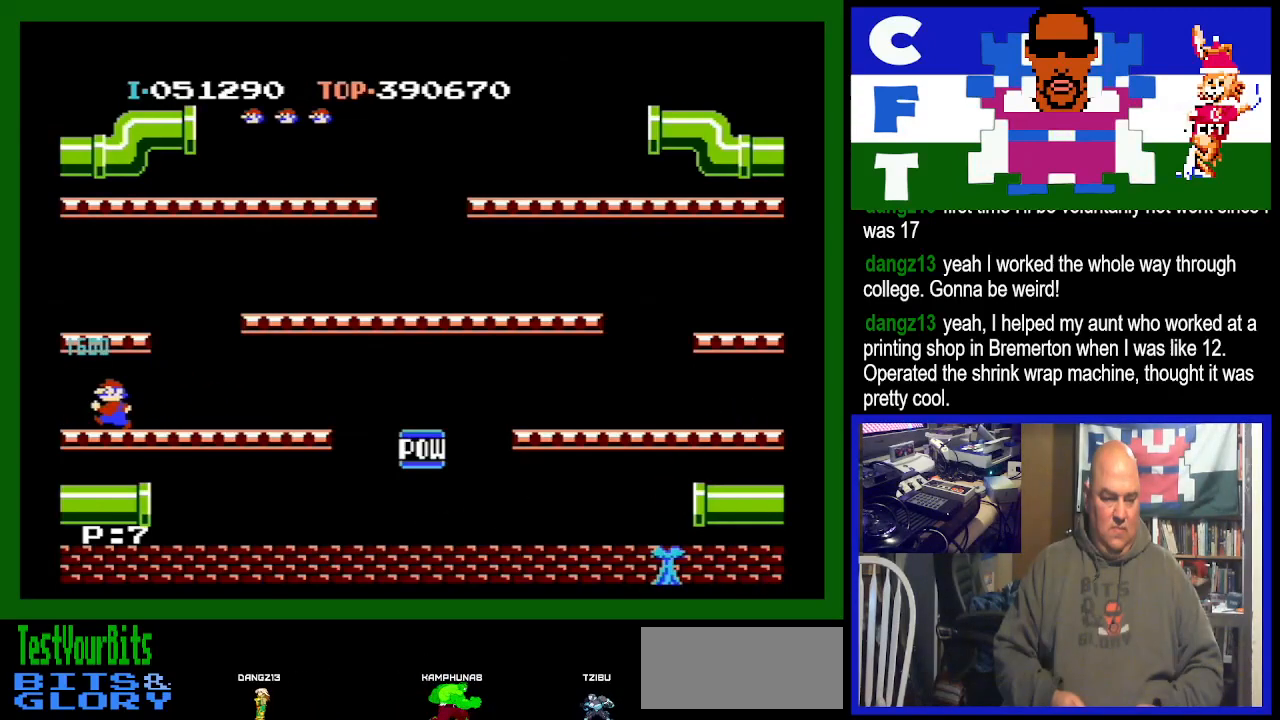
{"buttons": [], "events": []}
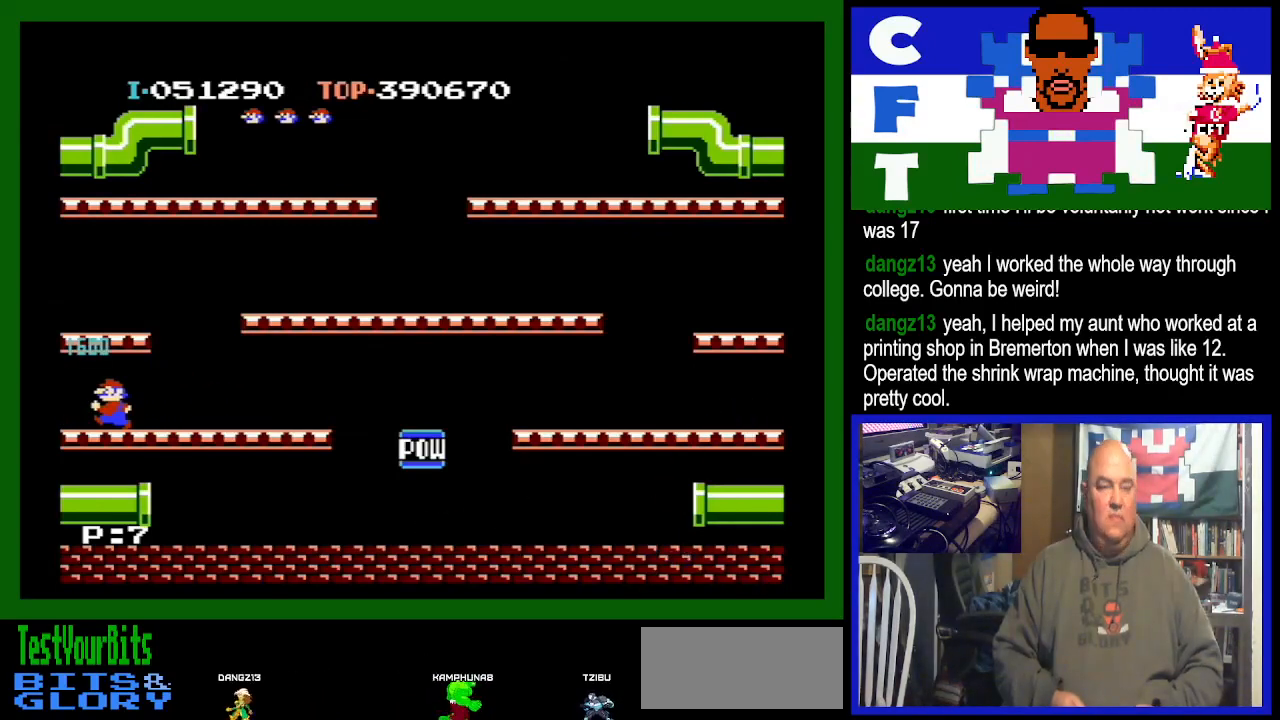
{"buttons": [], "events": []}
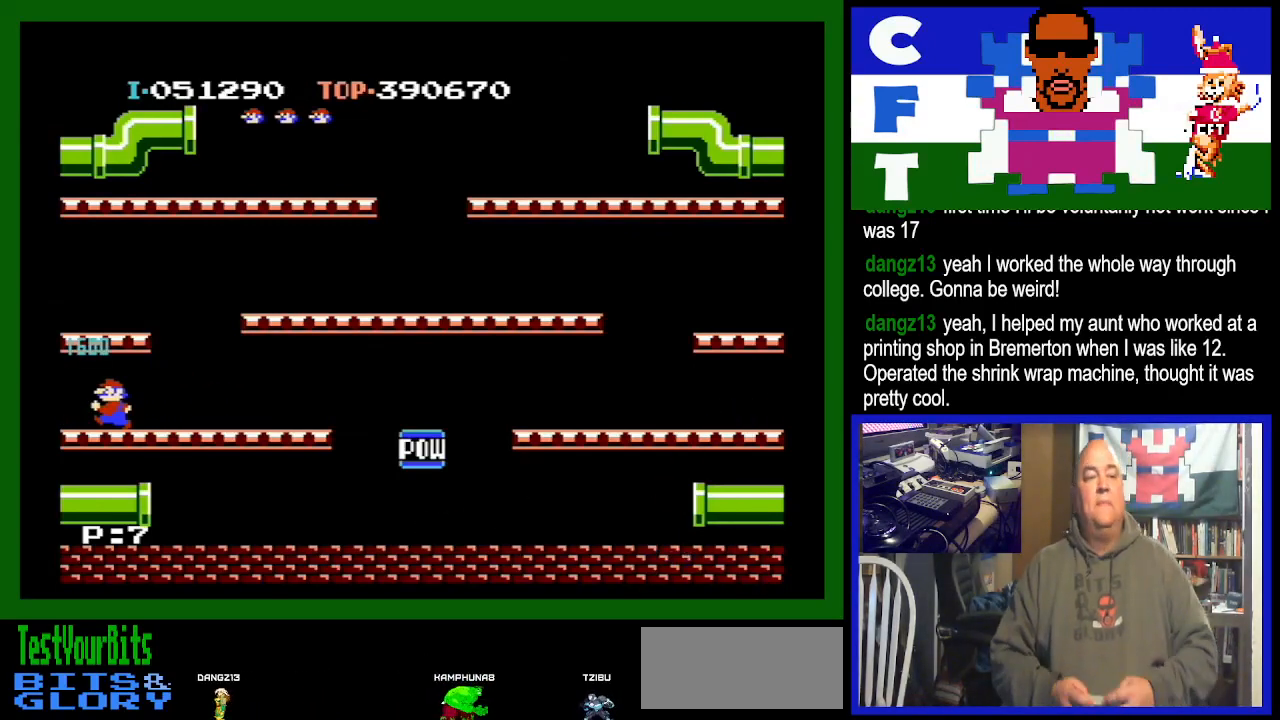
{"buttons": [], "events": []}
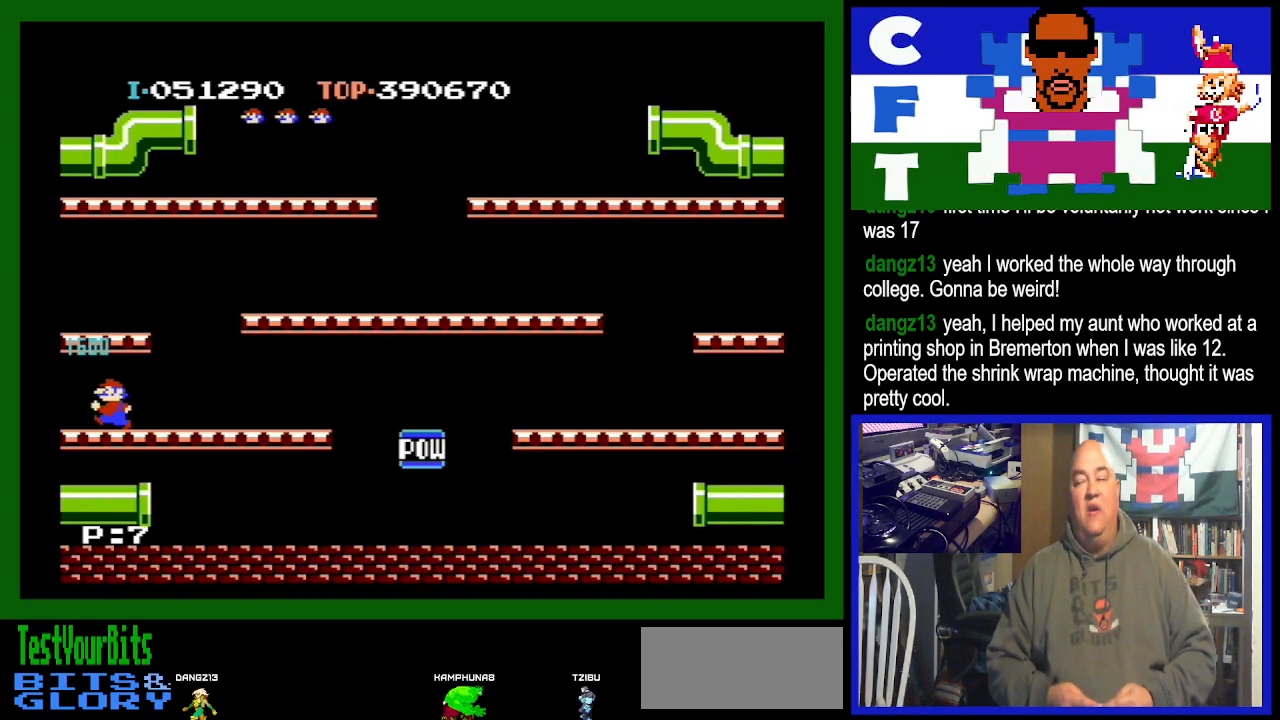
{"buttons": [], "events": []}
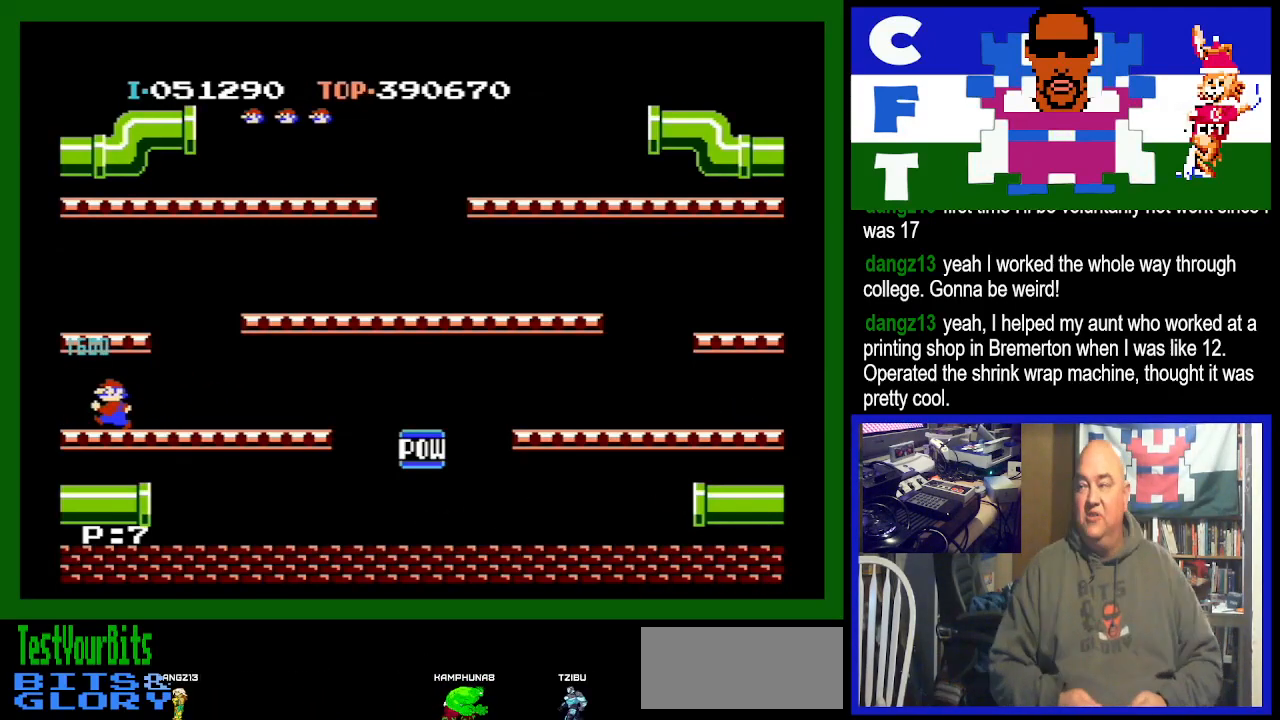
{"buttons": [], "events": []}
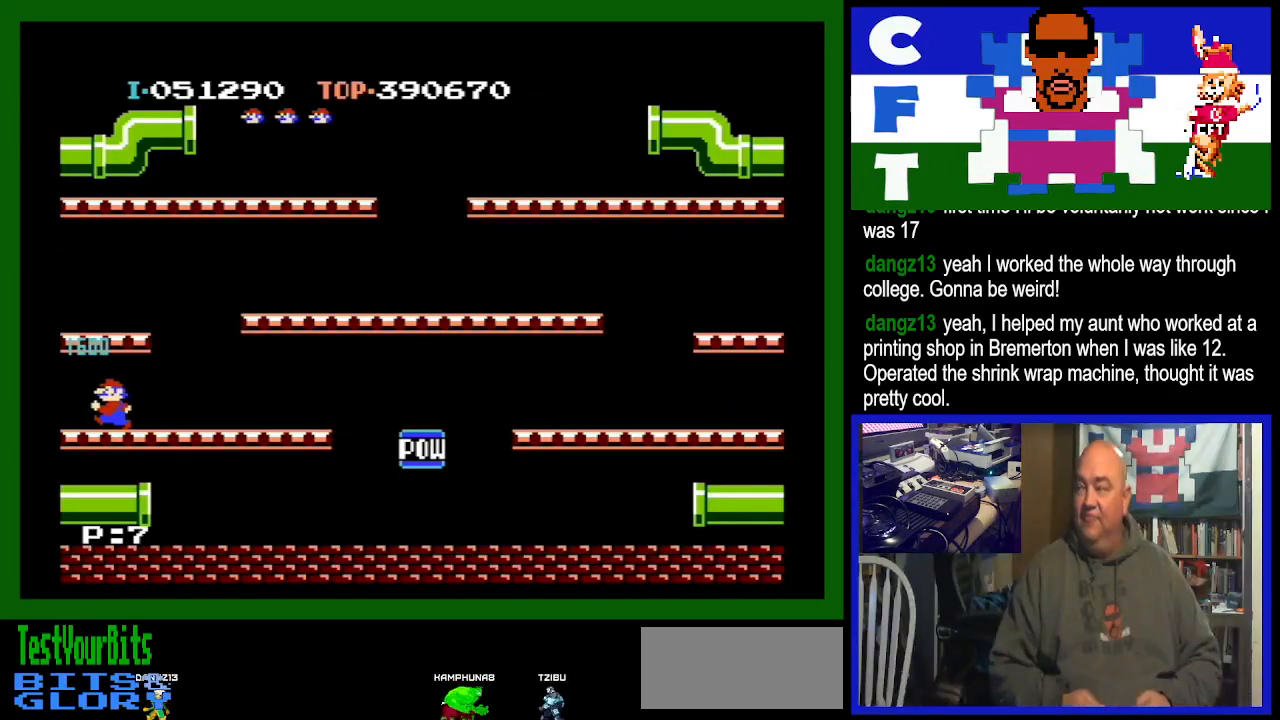
{"buttons": [], "events": []}
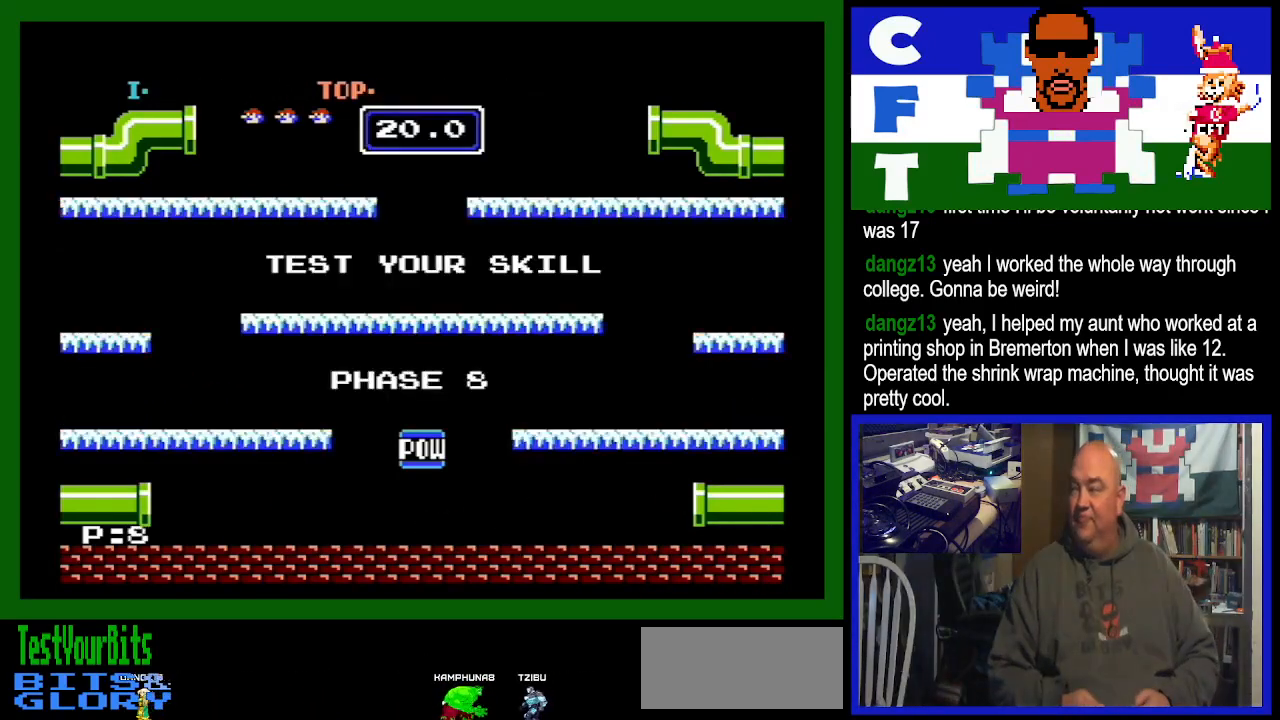
{"buttons": [], "events": []}
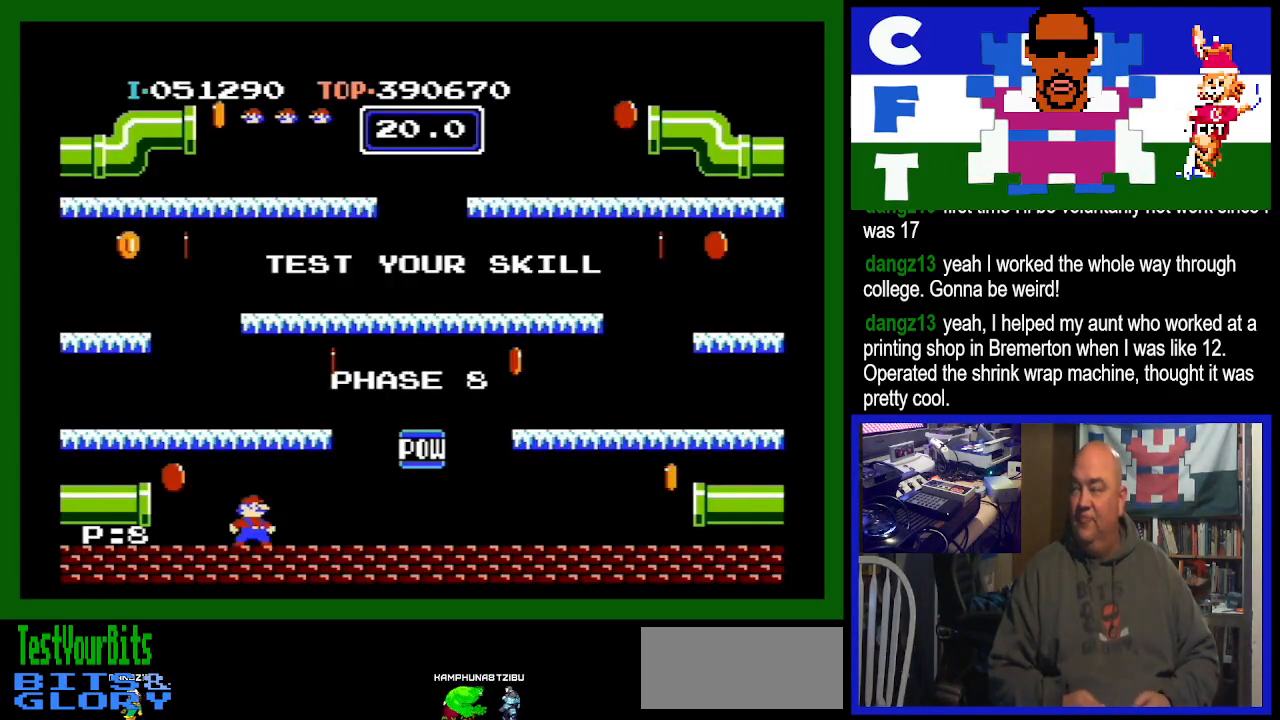
{"buttons": ["DPAD_RIGHT"], "events": [[133, "DPAD_RIGHT", "down"]]}
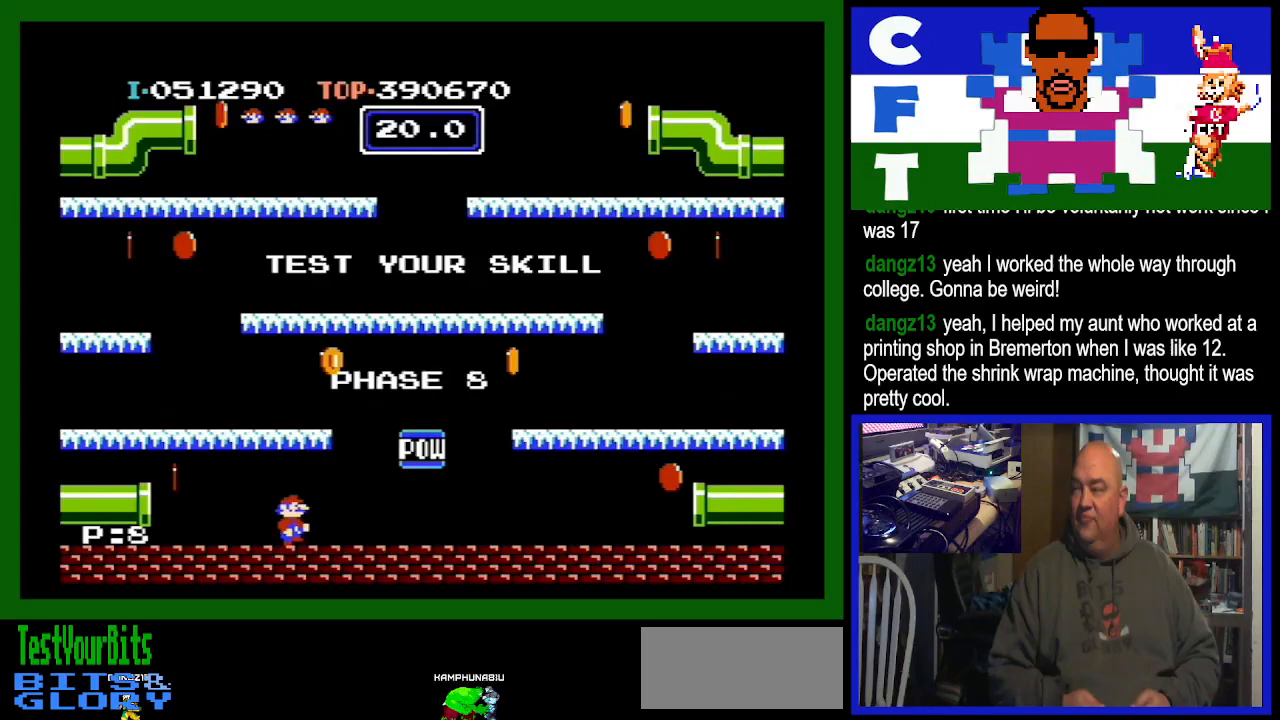
{"buttons": ["DPAD_LEFT"], "events": [[300, "DPAD_RIGHT", "up"], [333, "DPAD_LEFT", "down"]]}
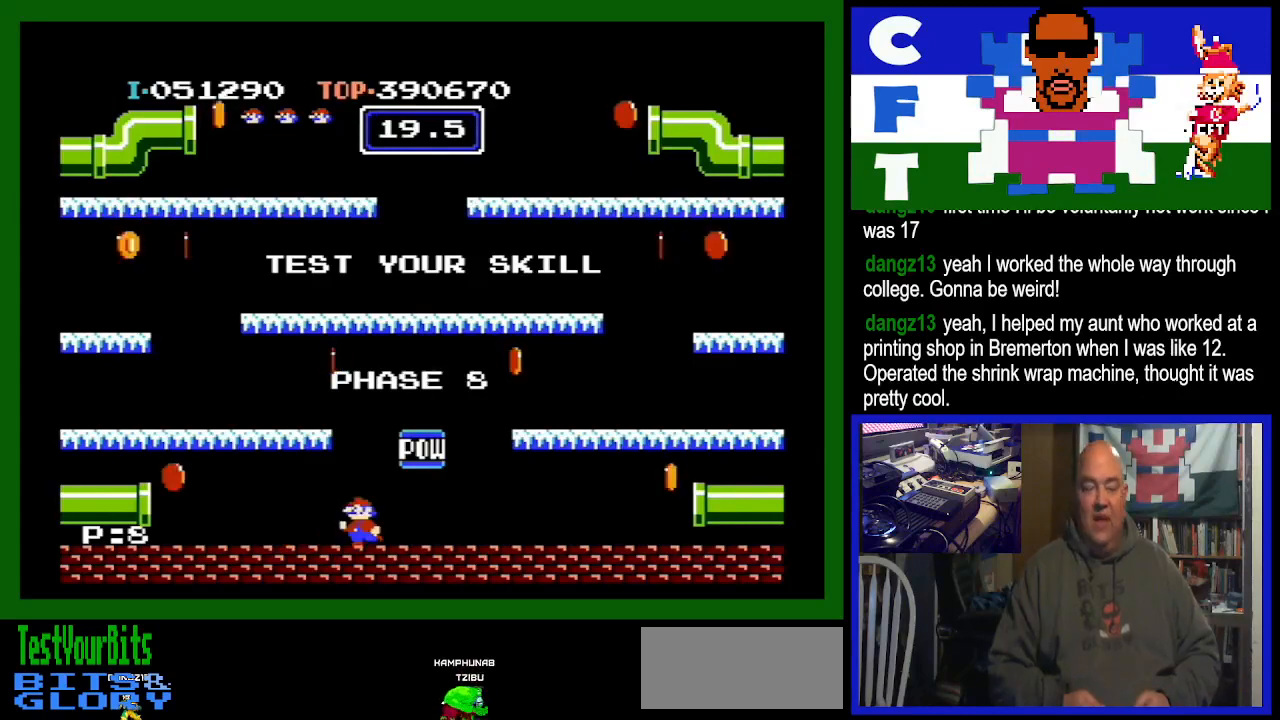
{"buttons": ["DPAD_LEFT"], "events": []}
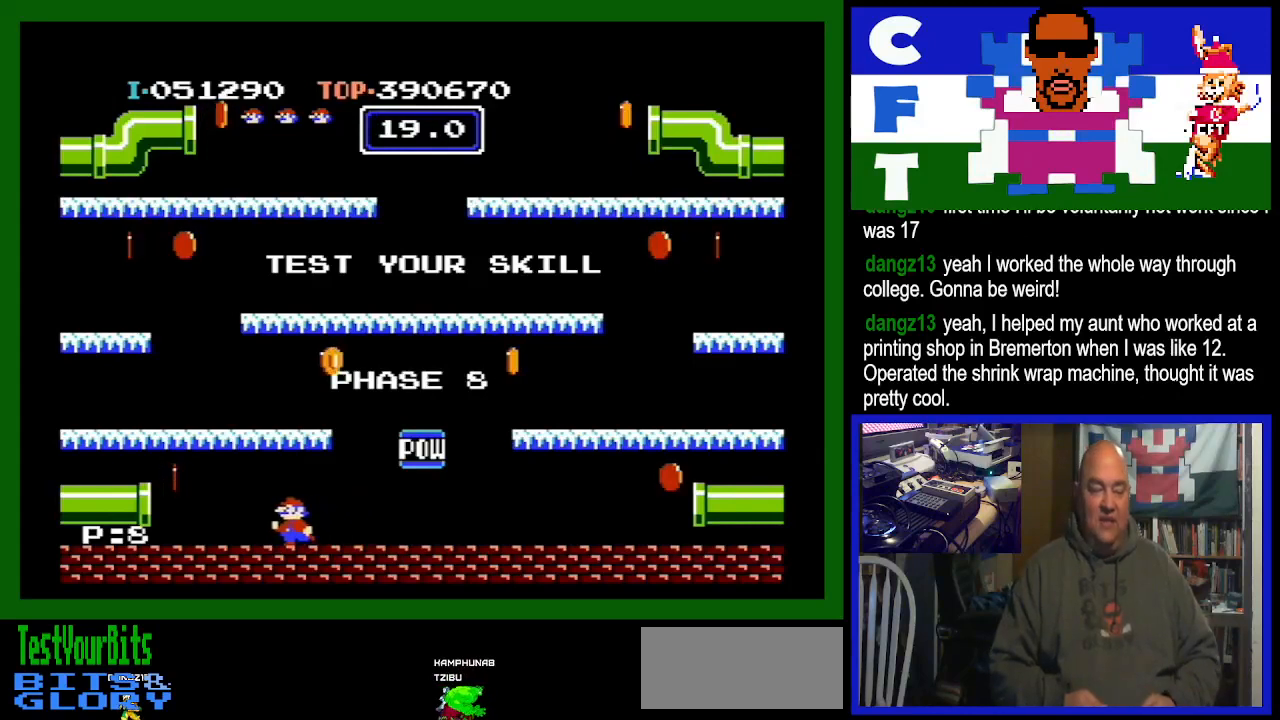
{"buttons": ["A", "DPAD_LEFT"], "events": [[467, "A", "down"]]}
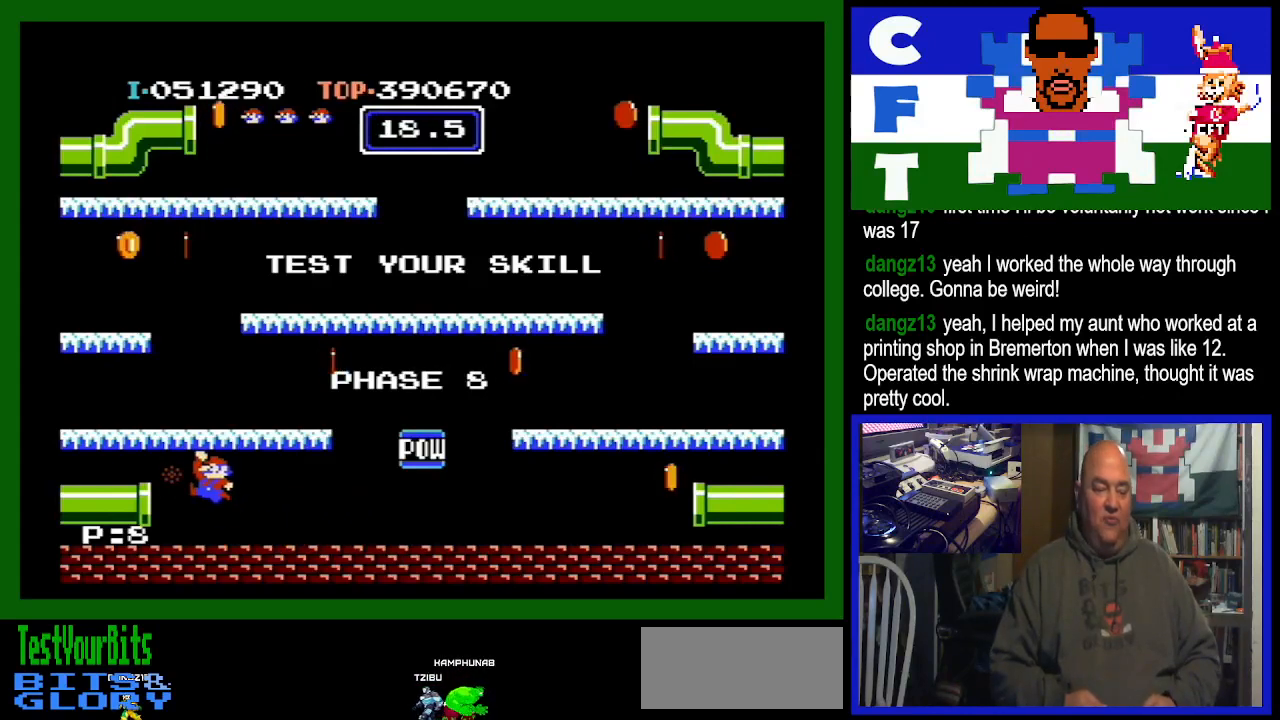
{"buttons": ["DPAD_LEFT"], "events": [[133, "A", "up"]]}
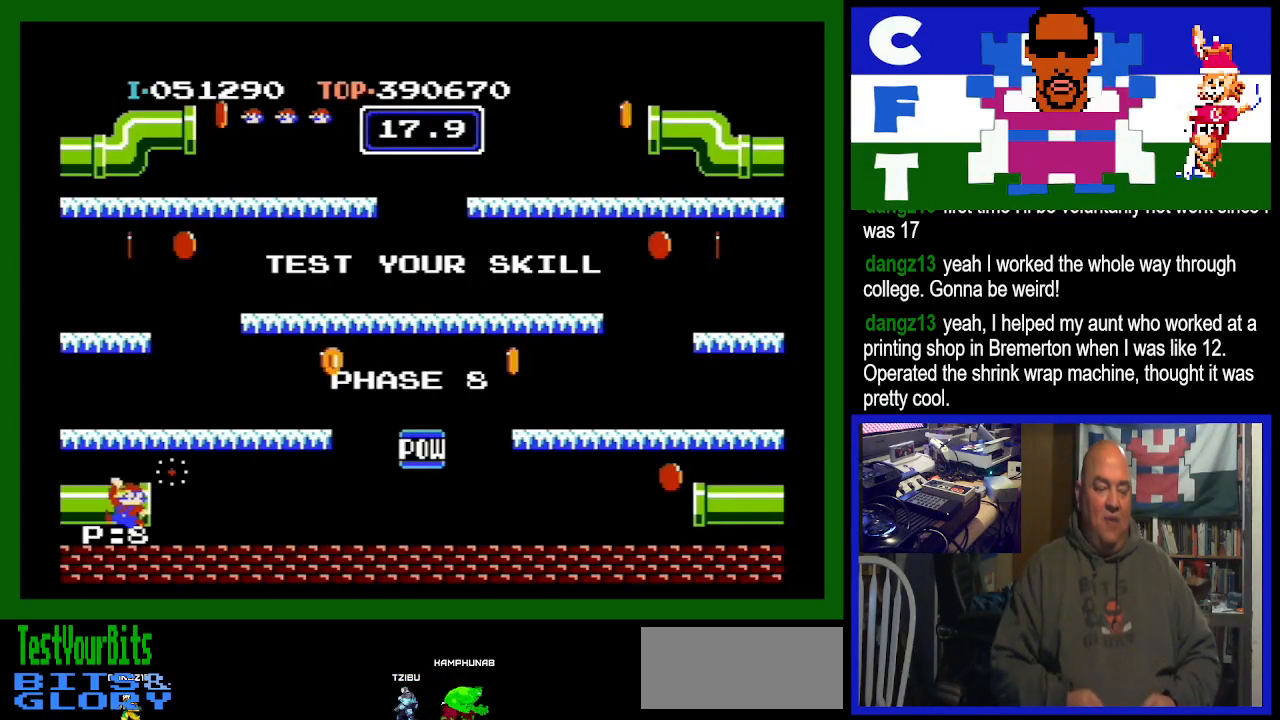
{"buttons": ["DPAD_LEFT"], "events": []}
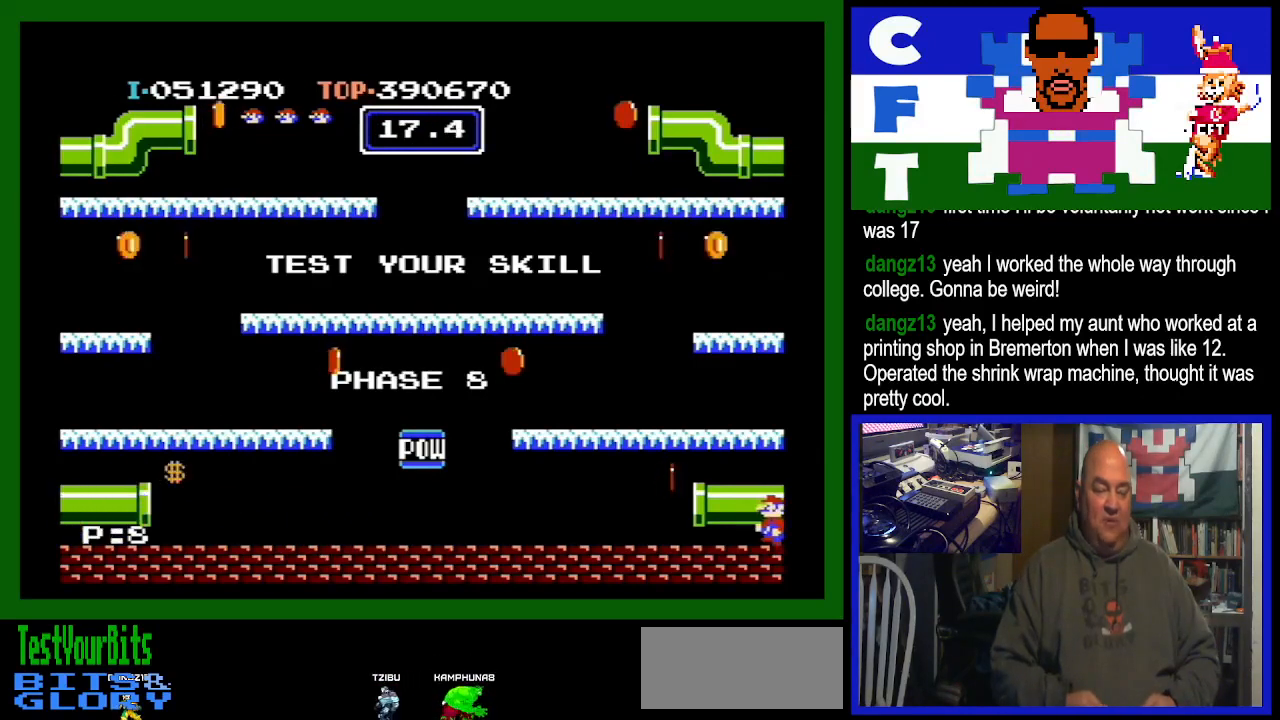
{"buttons": ["A", "DPAD_LEFT"], "events": [[300, "A", "down"]]}